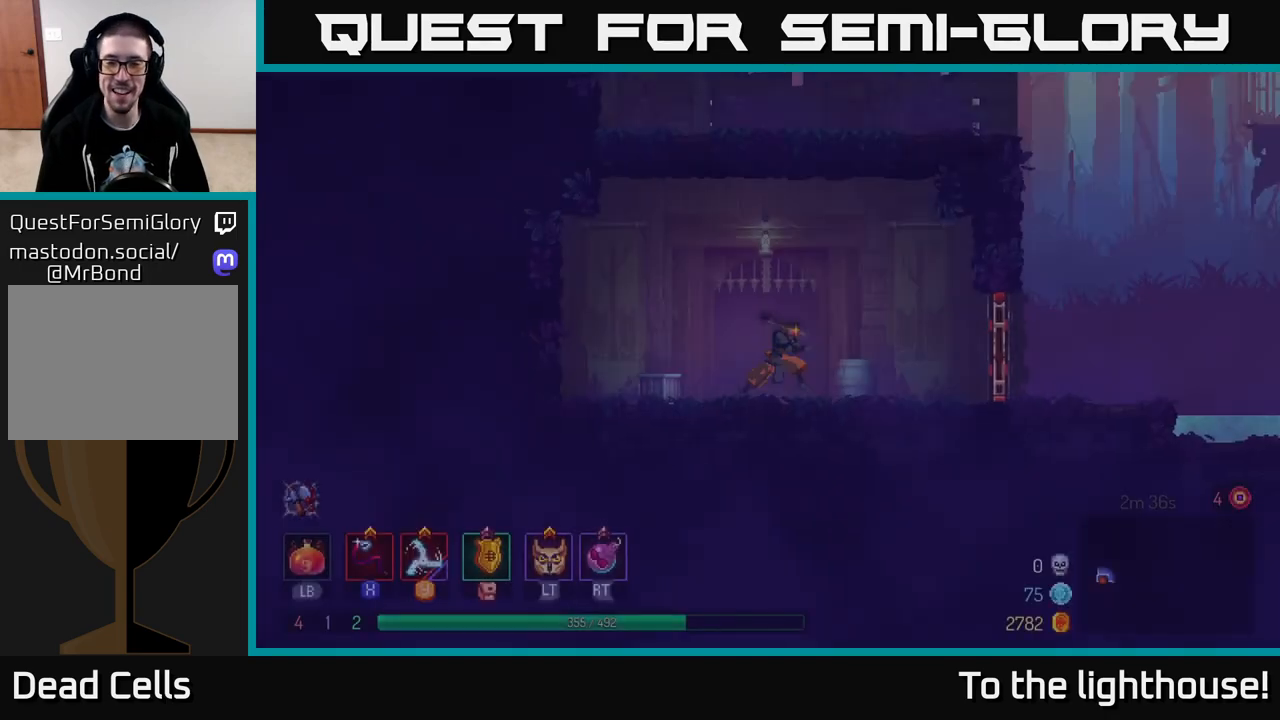
Gameplay with a controller (Xbox layout); each line is a JSON object with the inputs held at the frame after it. "events" lists button and stick changes between this image and that frame as [ms after this image, input, new state], when the widget could be followed in between.
{"buttons": ["B"], "left_stick": "right", "right_stick": "center", "events": [[417, "B", "down"]]}
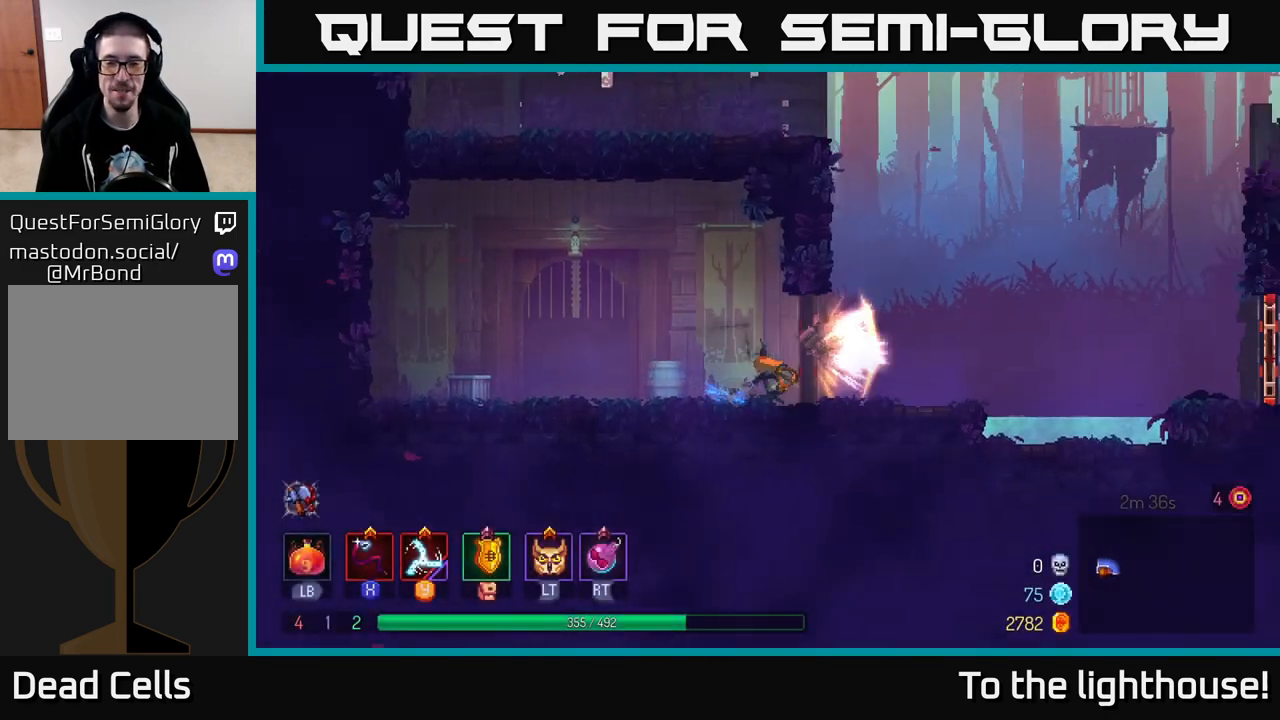
{"buttons": ["A"], "left_stick": "right", "right_stick": "center", "events": [[33, "B", "up"], [367, "A", "down"]]}
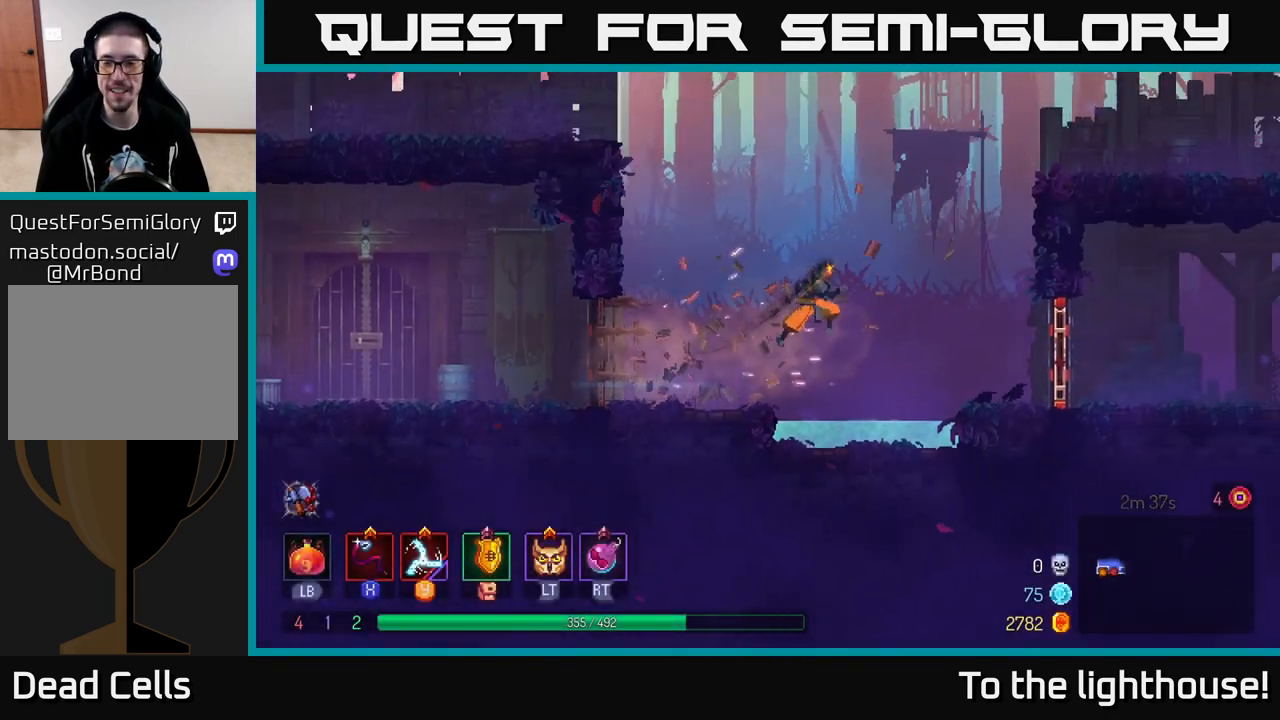
{"buttons": ["B"], "left_stick": "right", "right_stick": "center", "events": [[133, "A", "up"], [417, "B", "down"]]}
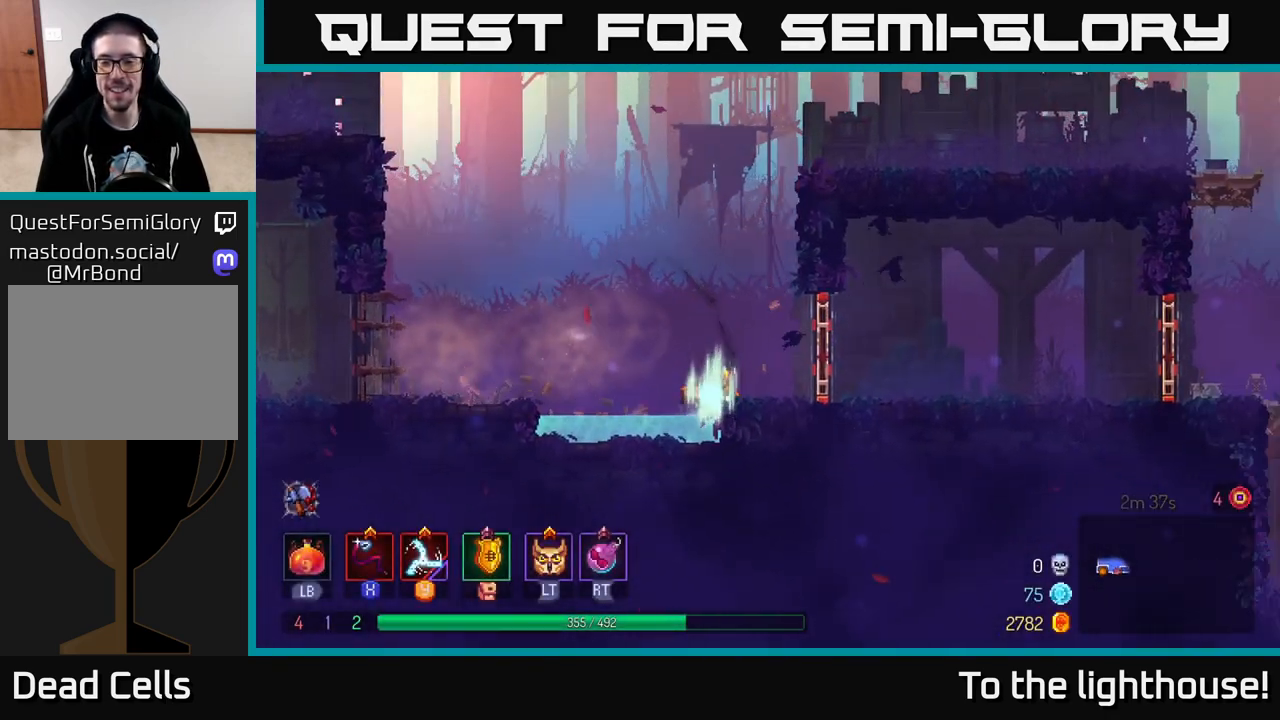
{"buttons": [], "left_stick": "right", "right_stick": "center", "events": [[50, "B", "up"], [183, "R1", "down"], [283, "R1", "up"]]}
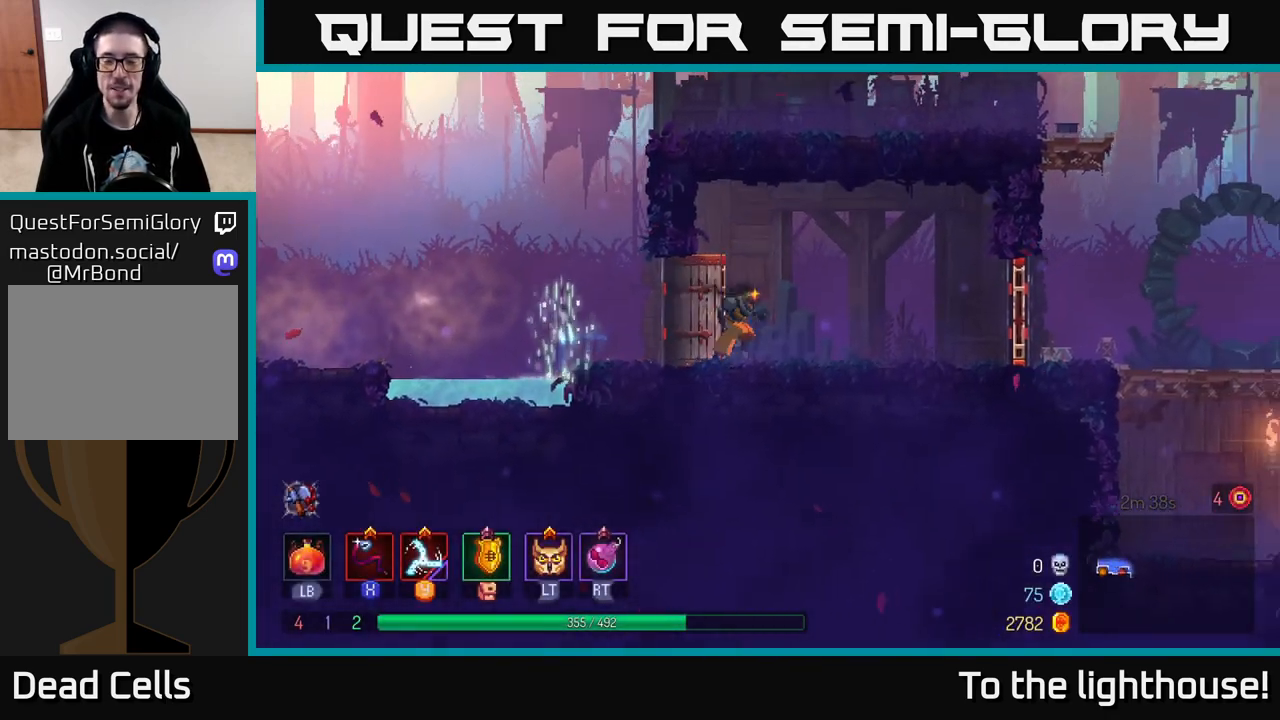
{"buttons": [], "left_stick": "right", "right_stick": "center", "events": []}
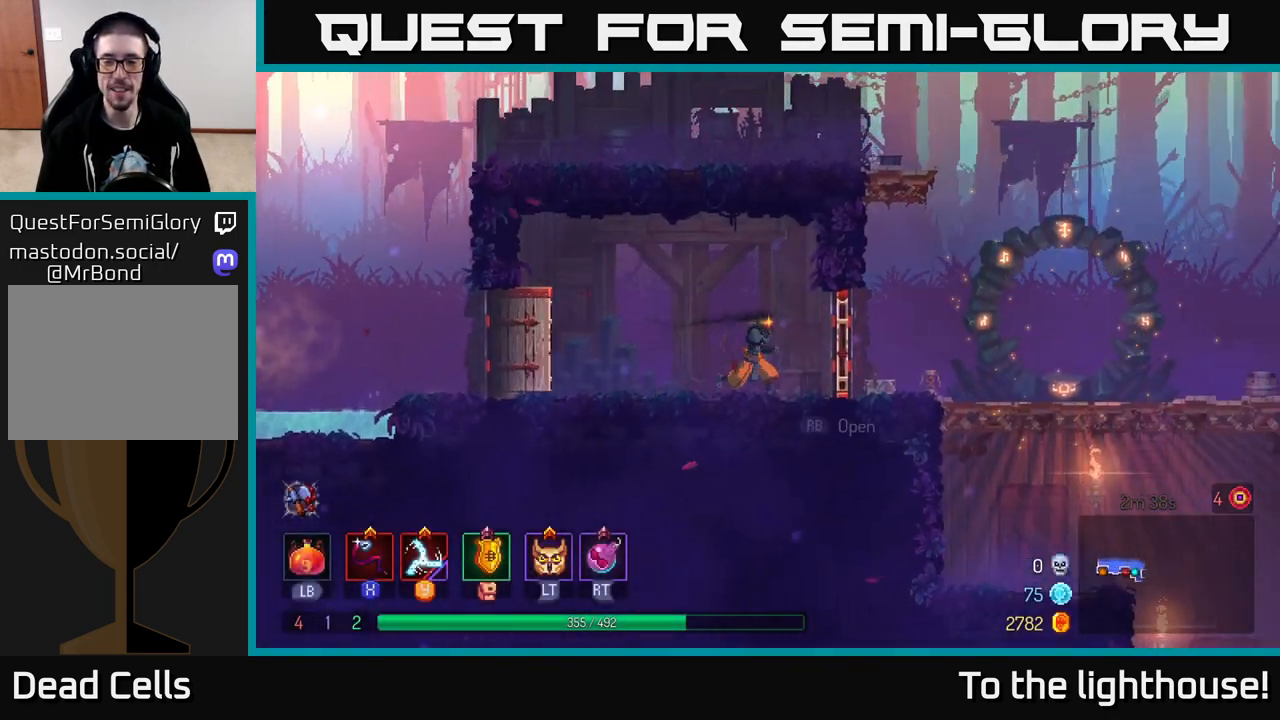
{"buttons": [], "left_stick": "right", "right_stick": "center", "events": [[33, "R1", "down"], [150, "R1", "up"], [367, "L2", "down"], [483, "L2", "up"]]}
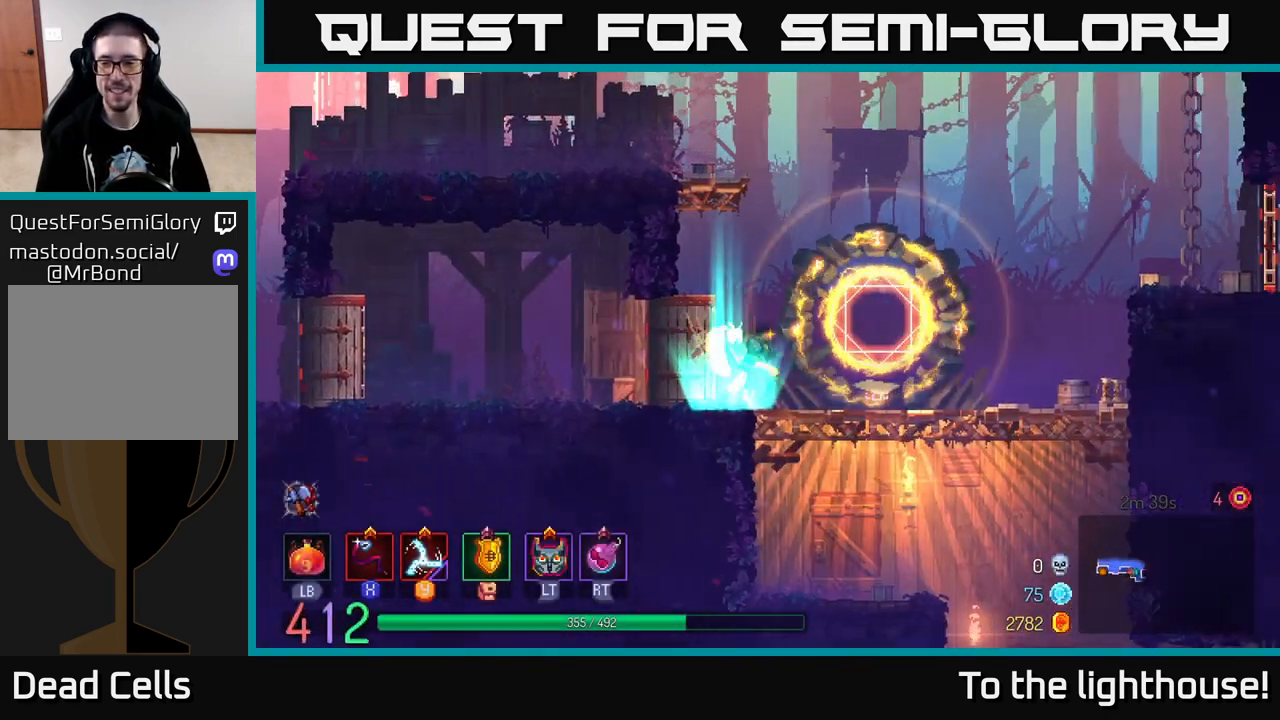
{"buttons": [], "left_stick": "right", "right_stick": "center", "events": [[167, "B", "down"], [317, "B", "up"]]}
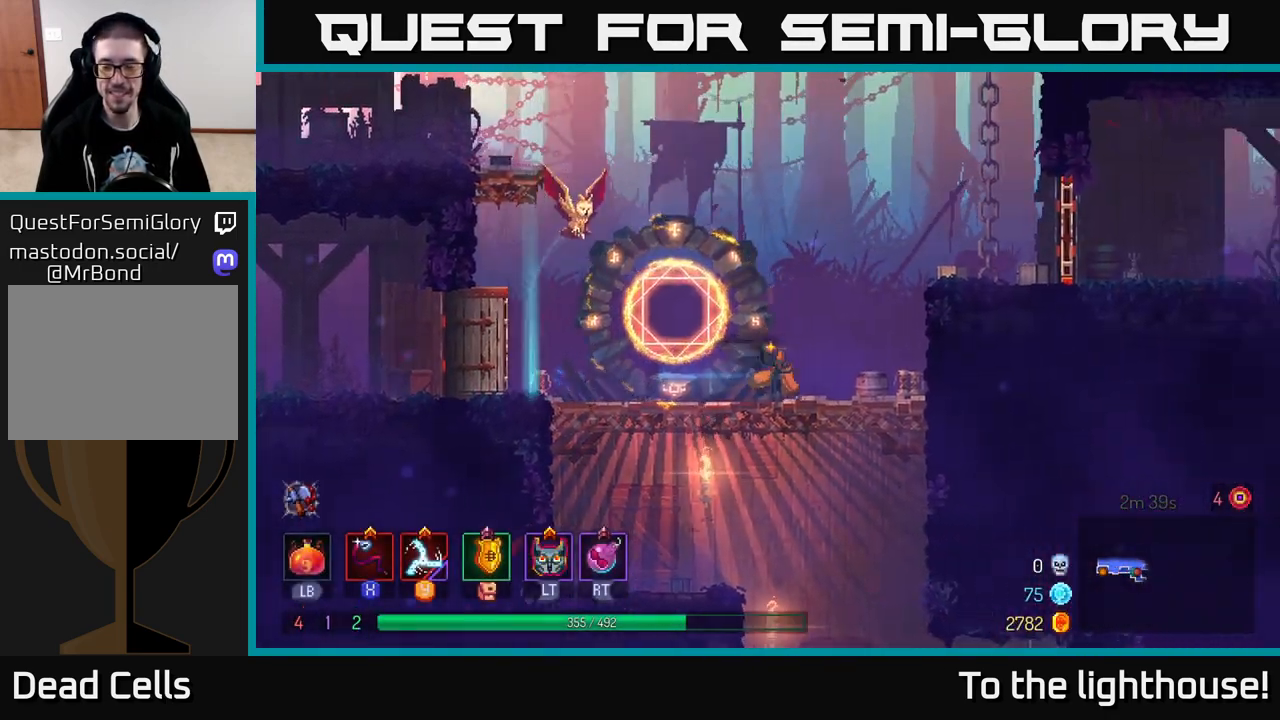
{"buttons": [], "left_stick": "center", "right_stick": "center", "events": [[67, "left_stick", "down"], [100, "A", "down"], [167, "A", "up"], [233, "A", "down"], [367, "A", "up"], [500, "left_stick", "center"]]}
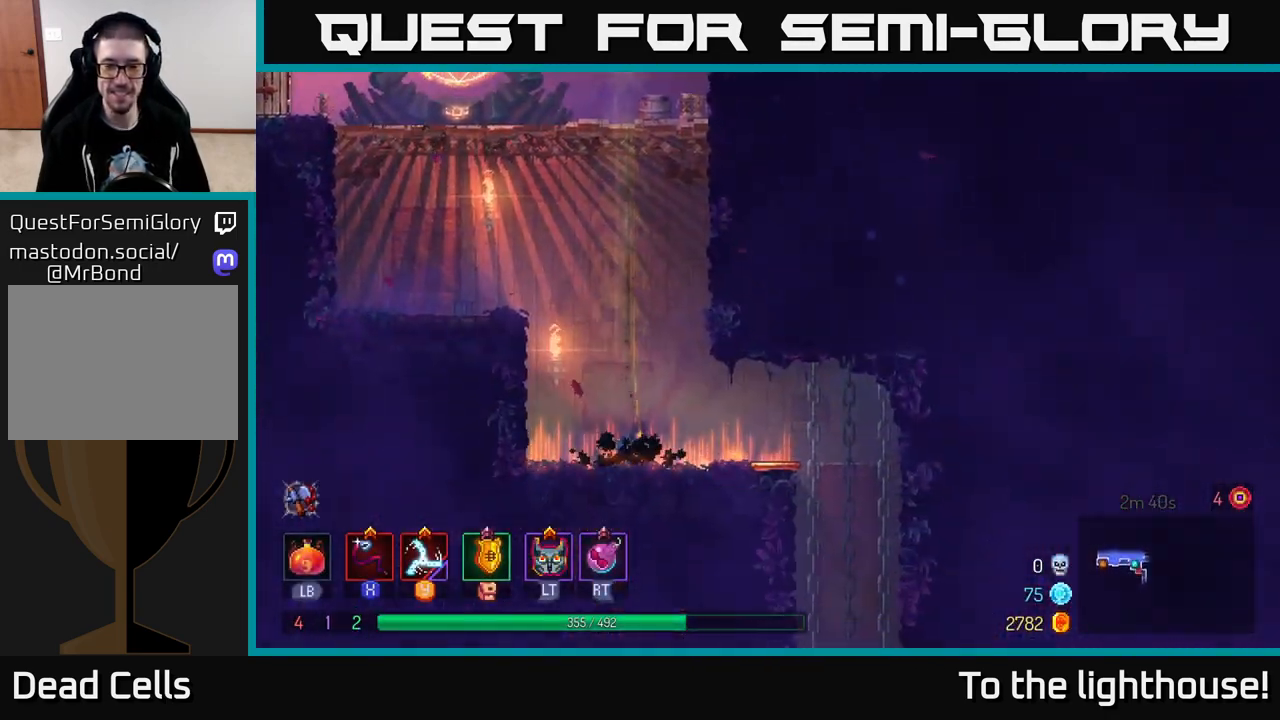
{"buttons": [], "left_stick": "right", "right_stick": "center", "events": [[167, "left_stick", "right"], [367, "B", "down"], [500, "B", "up"]]}
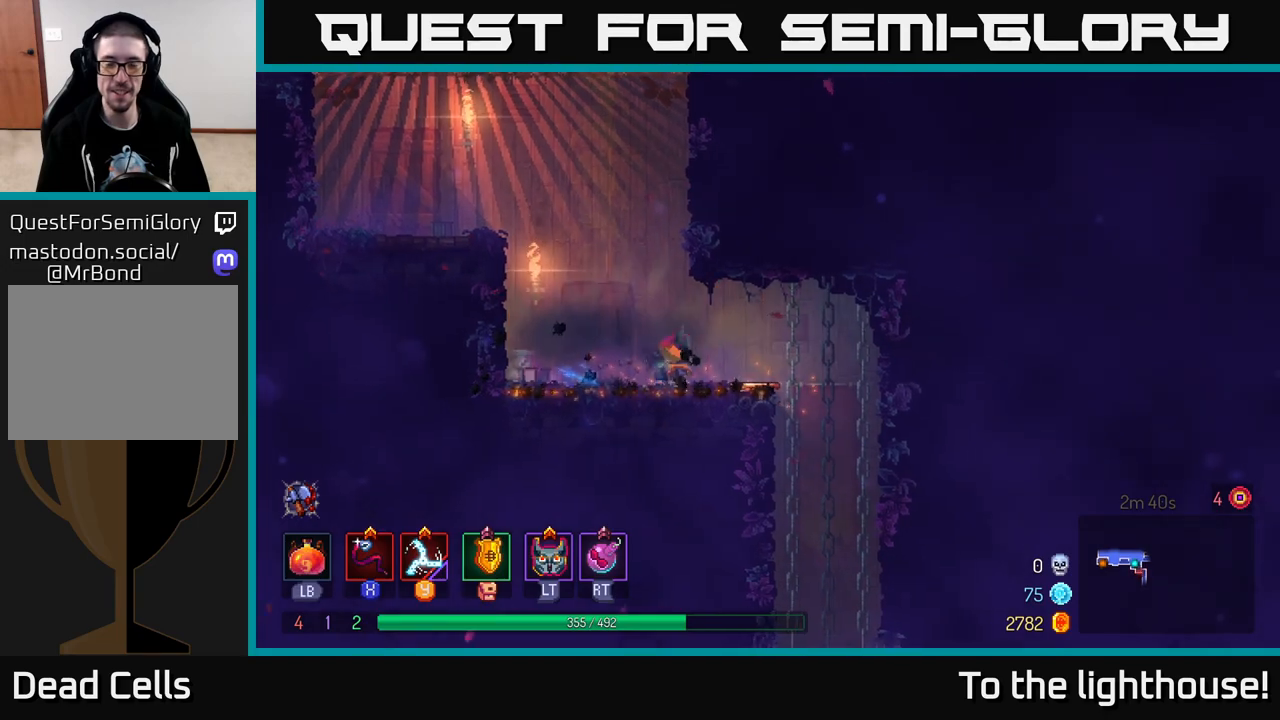
{"buttons": ["A"], "left_stick": "down", "right_stick": "center", "events": [[350, "A", "down"], [350, "left_stick", "down"]]}
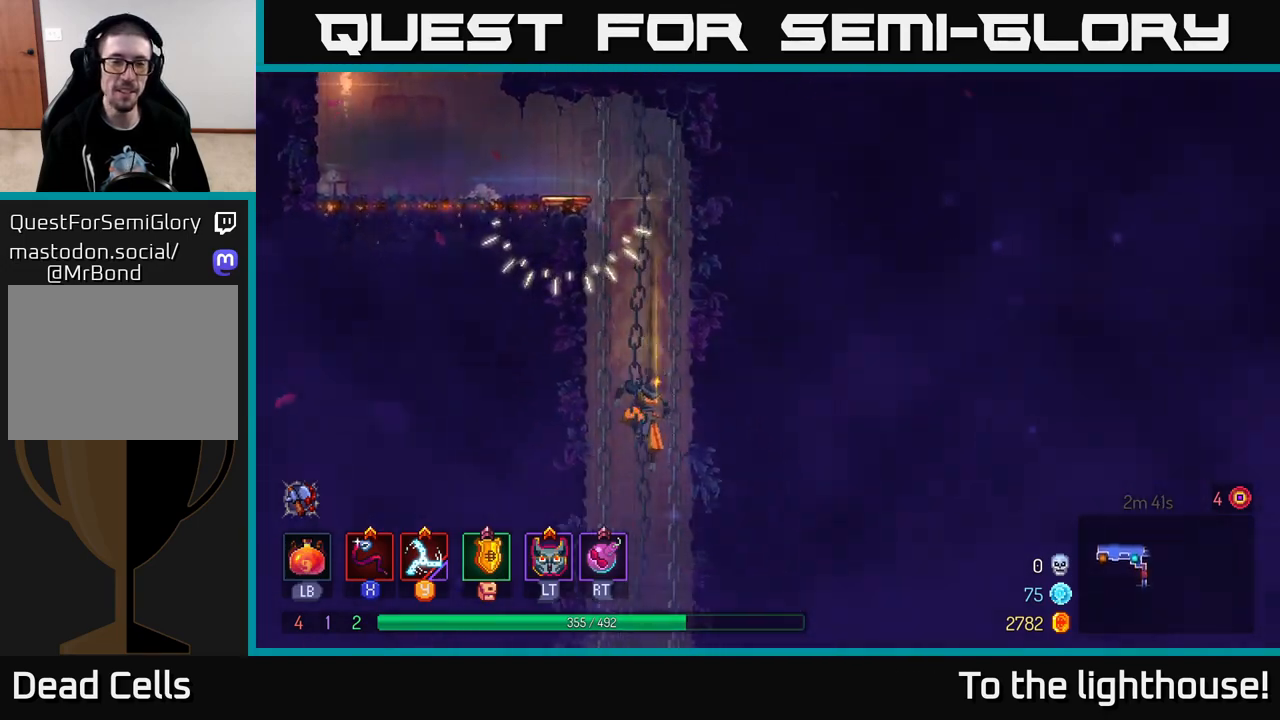
{"buttons": [], "left_stick": "center", "right_stick": "center", "events": [[33, "A", "up"], [217, "left_stick", "center"]]}
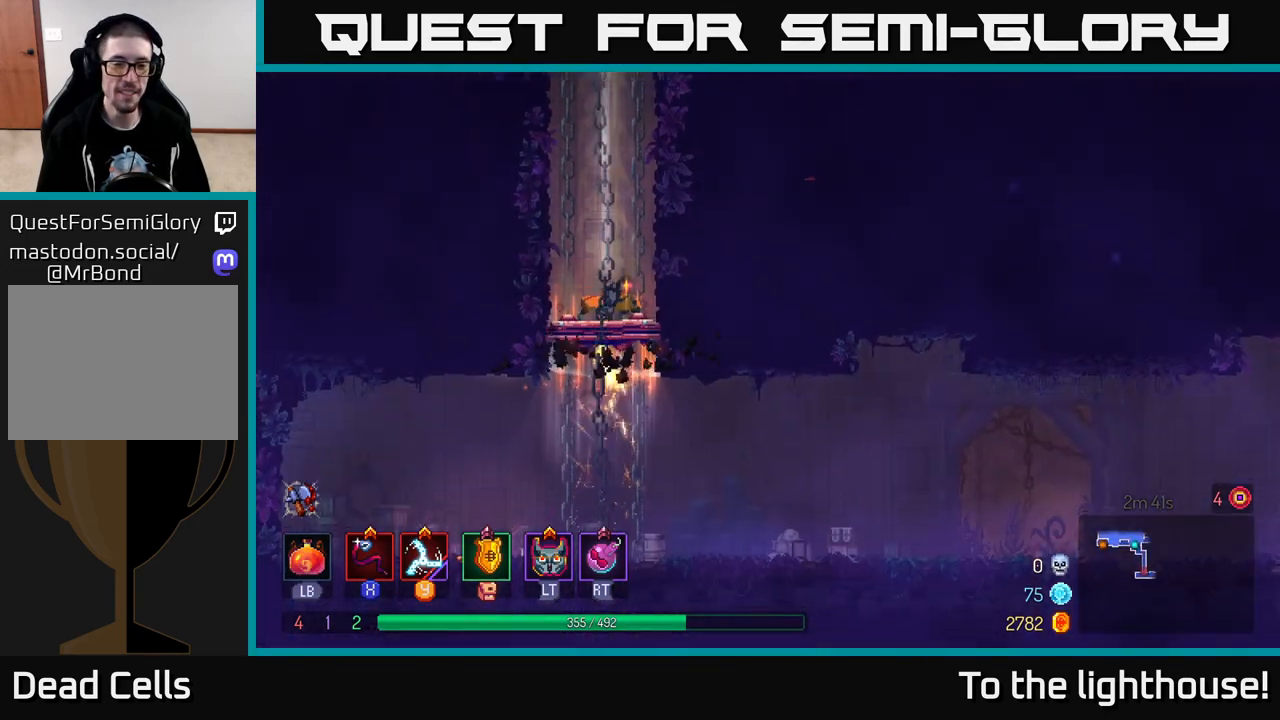
{"buttons": ["A"], "left_stick": "down", "right_stick": "center", "events": [[300, "left_stick", "down"], [333, "A", "down"], [367, "A", "up"], [450, "A", "down"]]}
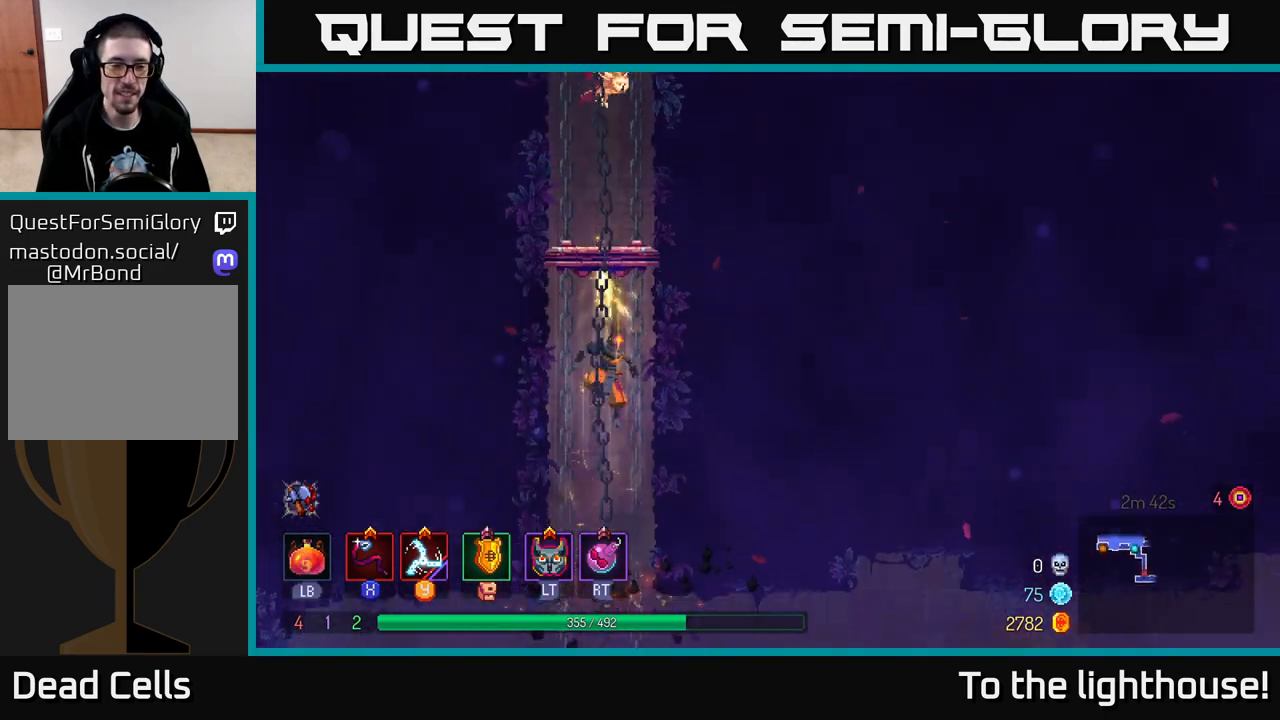
{"buttons": [], "left_stick": "right", "right_stick": "center", "events": [[50, "A", "up"], [200, "B", "down"], [250, "left_stick", "right"], [350, "B", "up"]]}
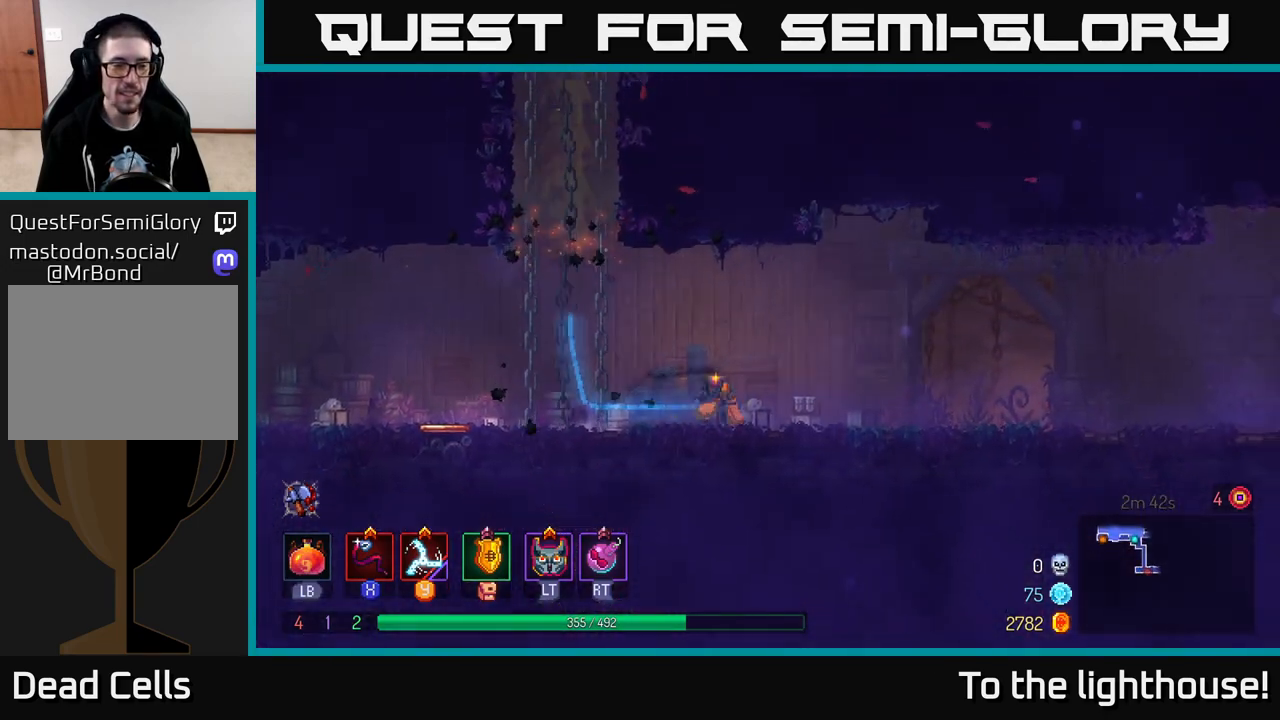
{"buttons": [], "left_stick": "right", "right_stick": "center", "events": []}
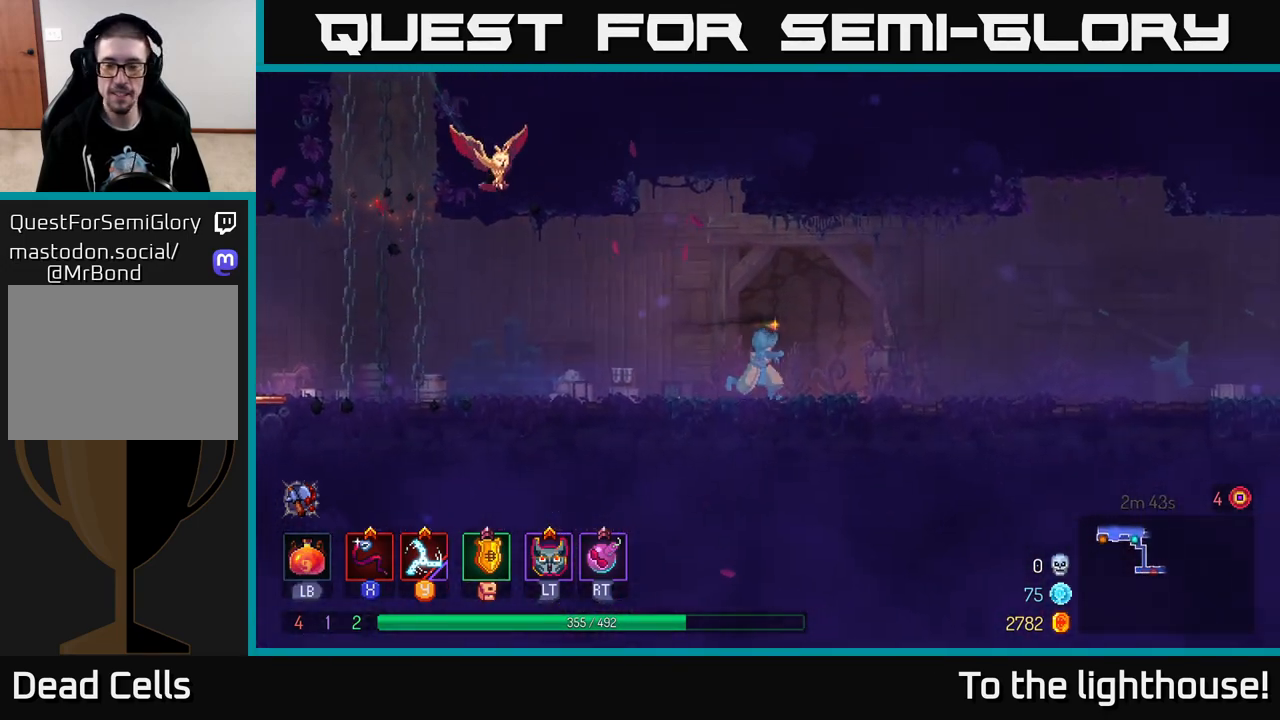
{"buttons": [], "left_stick": "right", "right_stick": "center", "events": []}
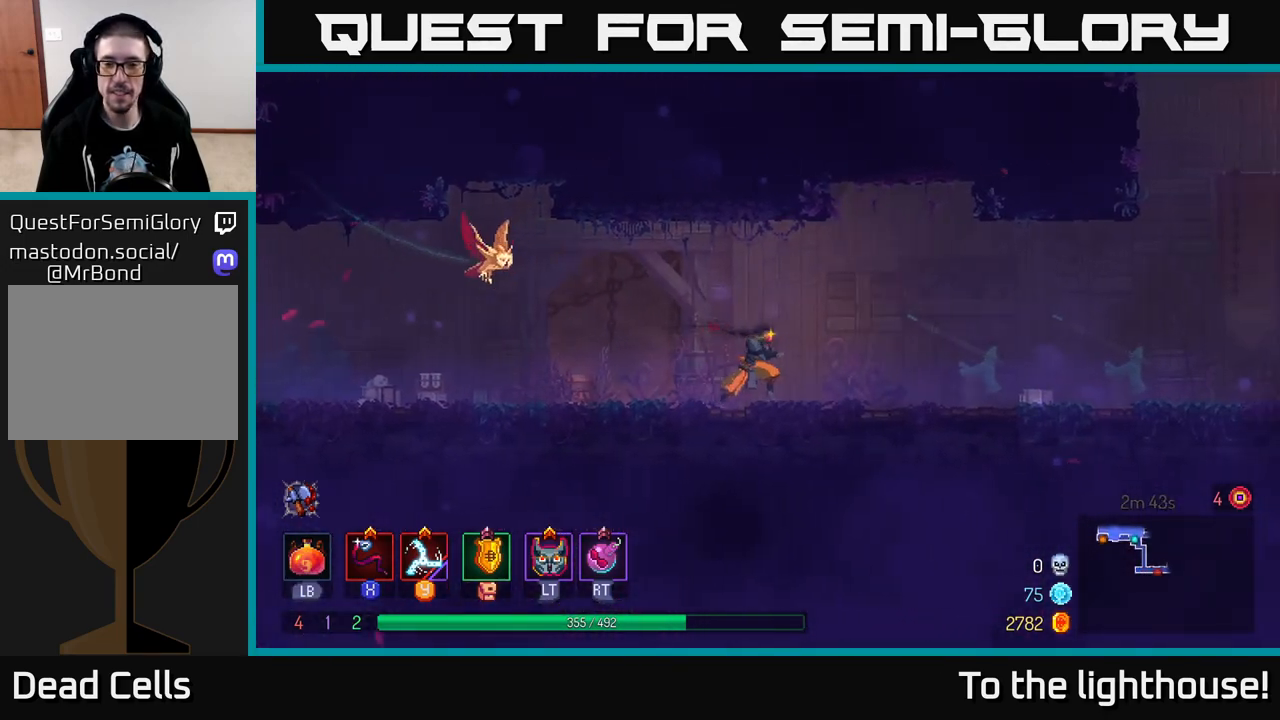
{"buttons": [], "left_stick": "right", "right_stick": "center", "events": []}
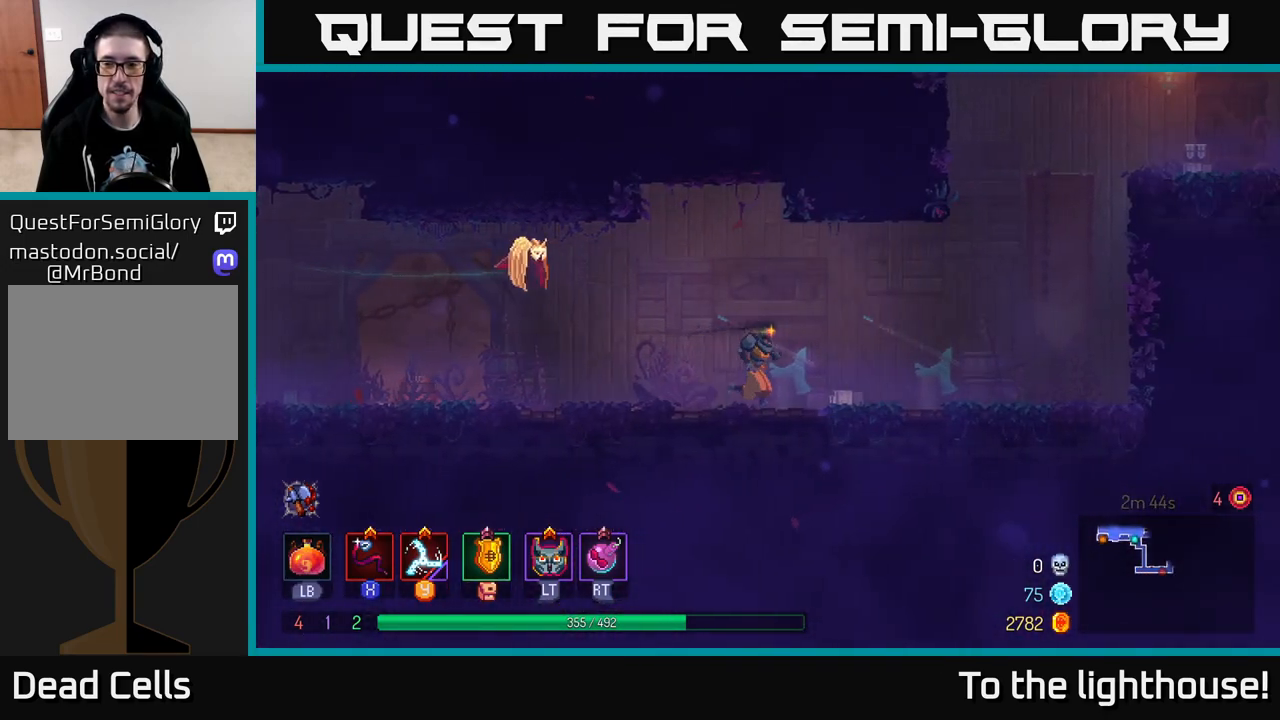
{"buttons": [], "left_stick": "right", "right_stick": "center", "events": []}
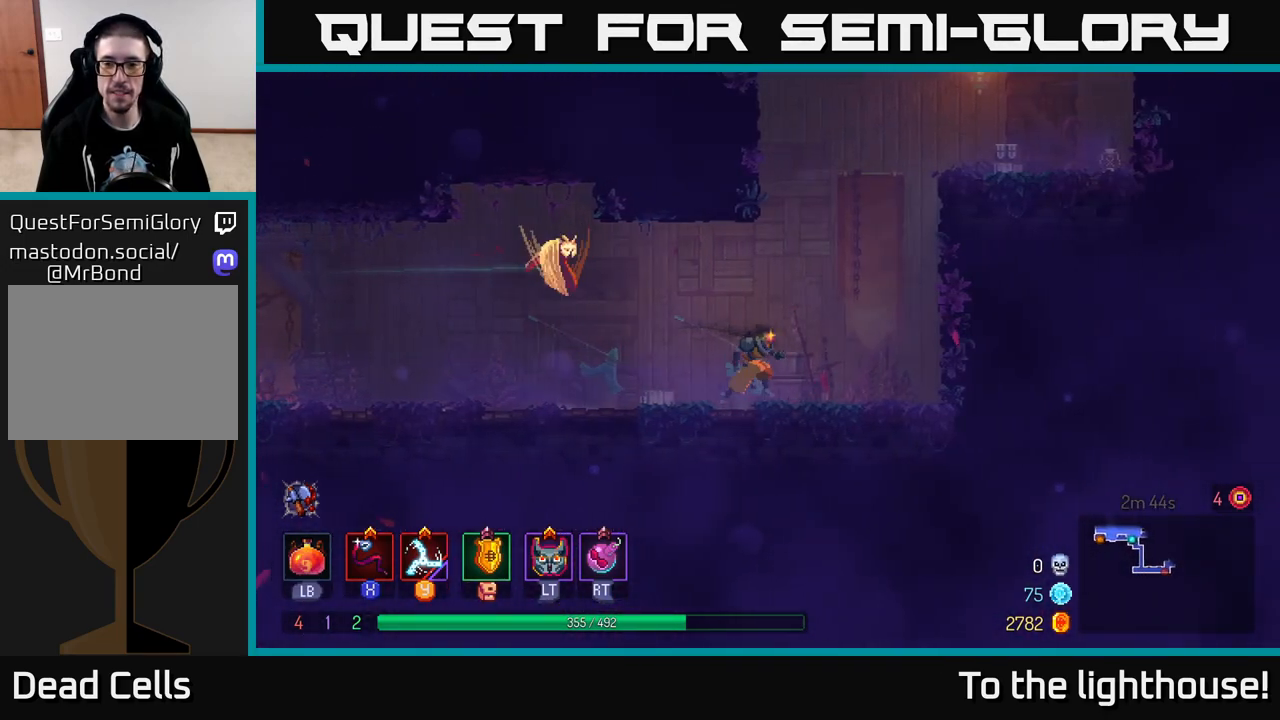
{"buttons": ["A"], "left_stick": "right", "right_stick": "center", "events": [[117, "A", "down"], [250, "A", "up"], [367, "A", "down"]]}
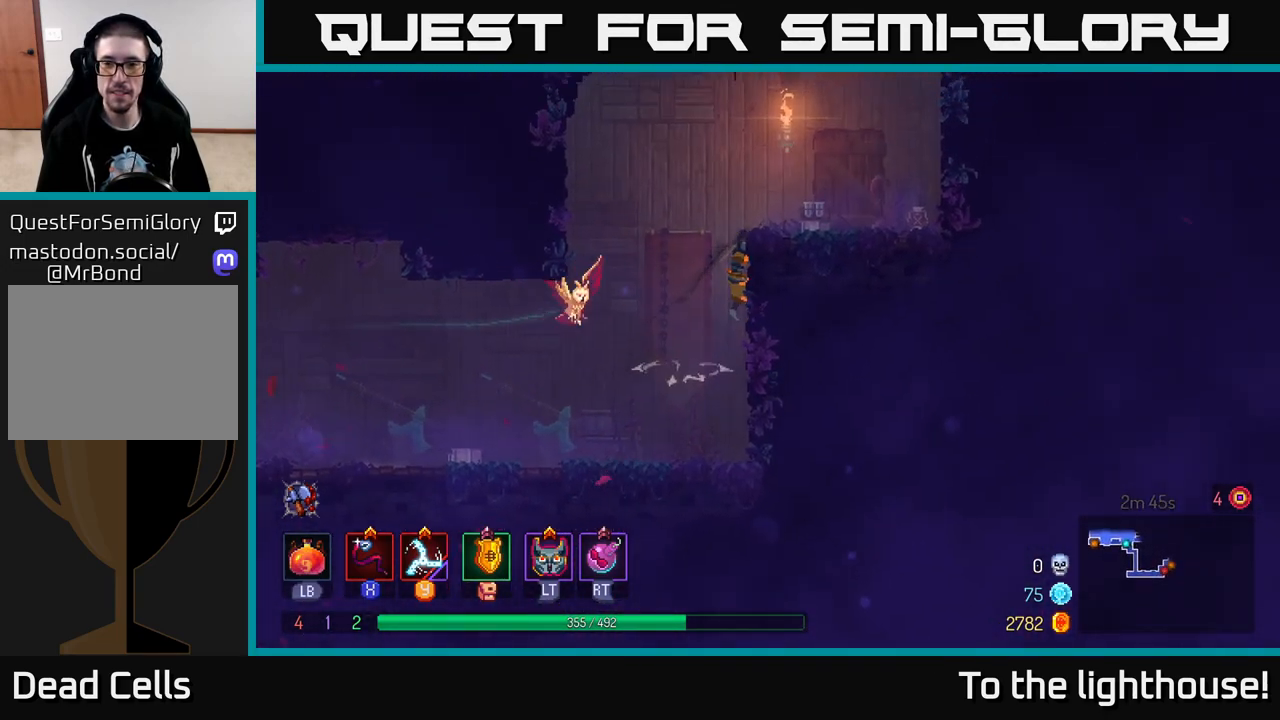
{"buttons": ["A"], "left_stick": "right", "right_stick": "center", "events": [[83, "A", "up"], [400, "A", "down"]]}
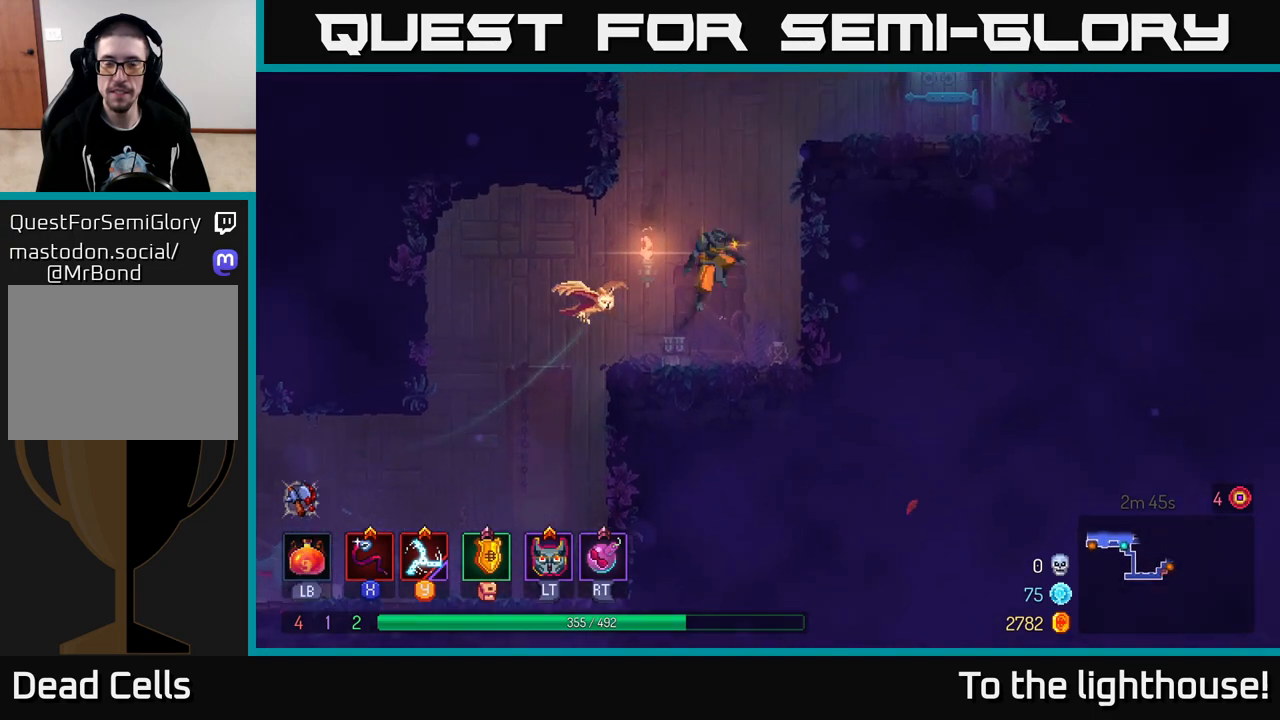
{"buttons": [], "left_stick": "right", "right_stick": "center", "events": [[33, "A", "up"], [117, "A", "down"], [300, "A", "up"]]}
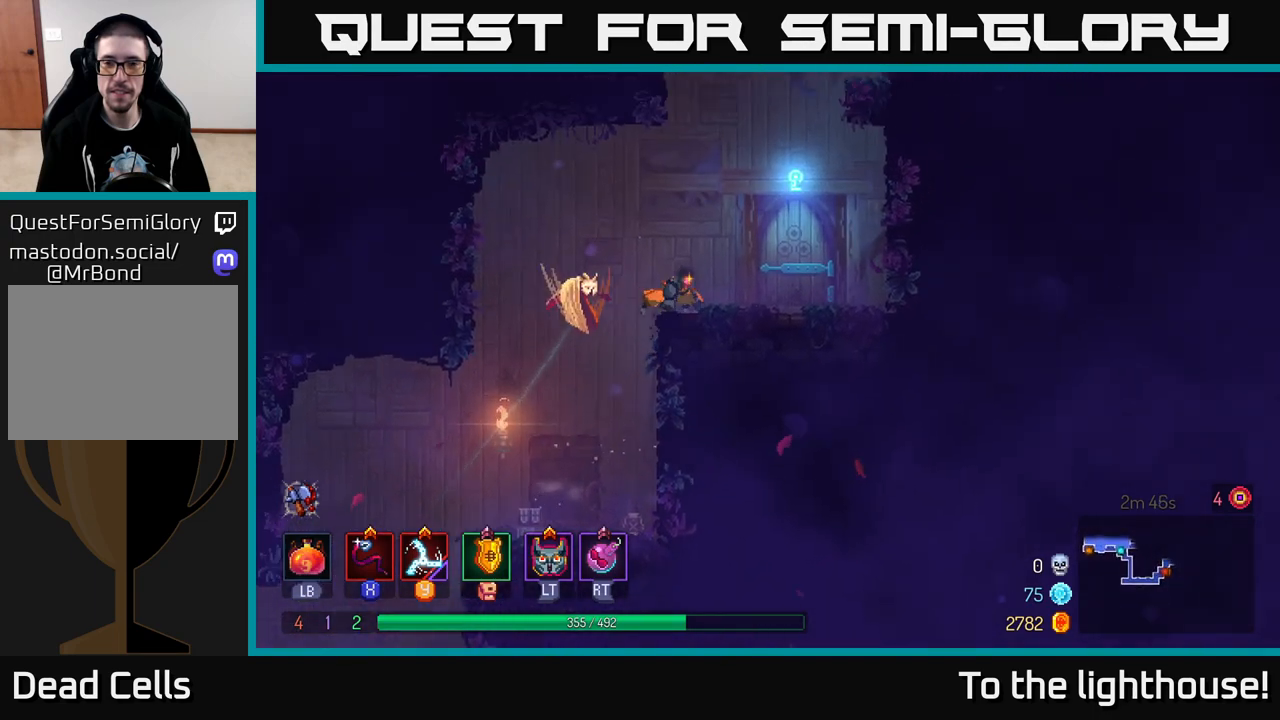
{"buttons": [], "left_stick": "right", "right_stick": "center", "events": [[183, "R1", "down"], [300, "R1", "up"]]}
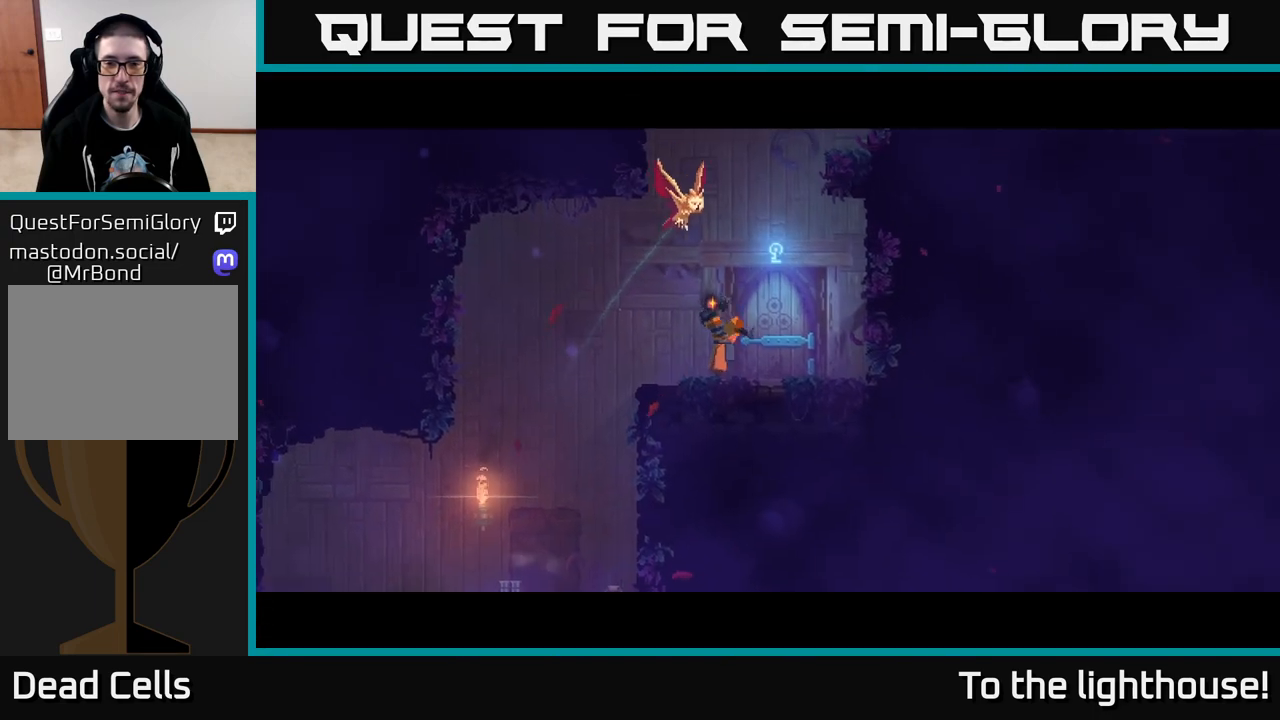
{"buttons": [], "left_stick": "center", "right_stick": "center", "events": [[283, "left_stick", "center"]]}
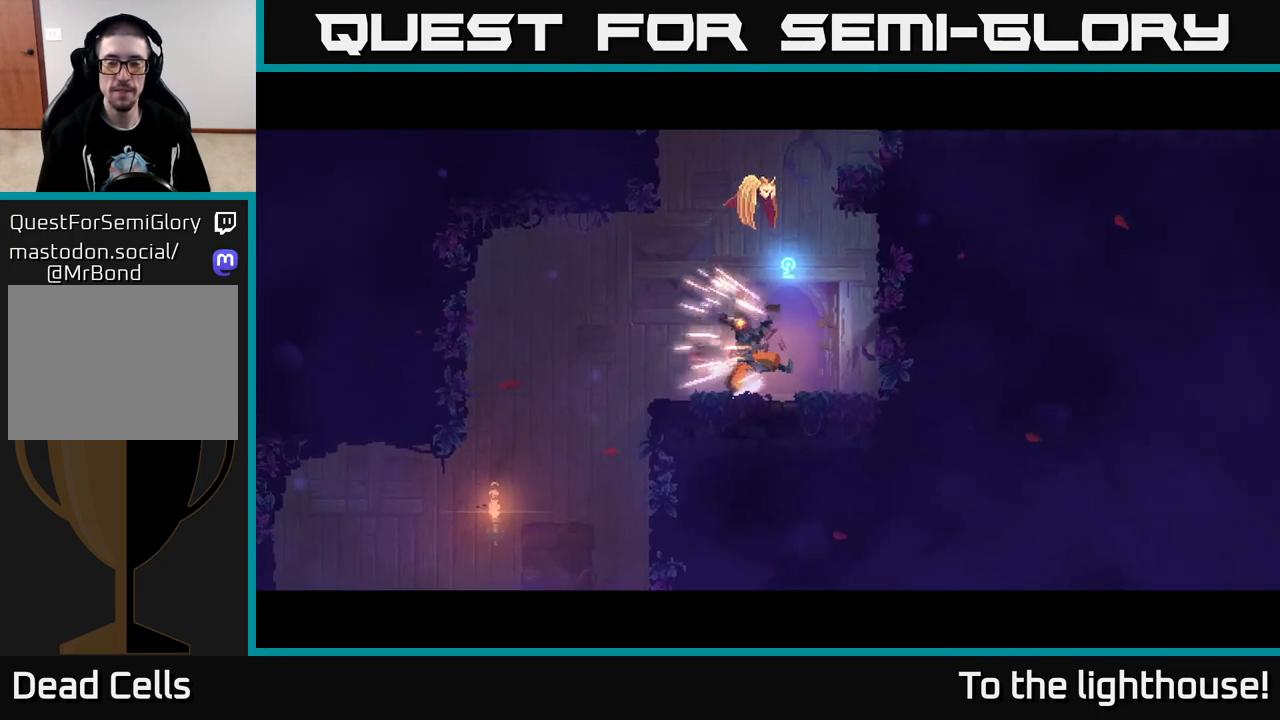
{"buttons": [], "left_stick": "right", "right_stick": "center", "events": [[250, "left_stick", "right"]]}
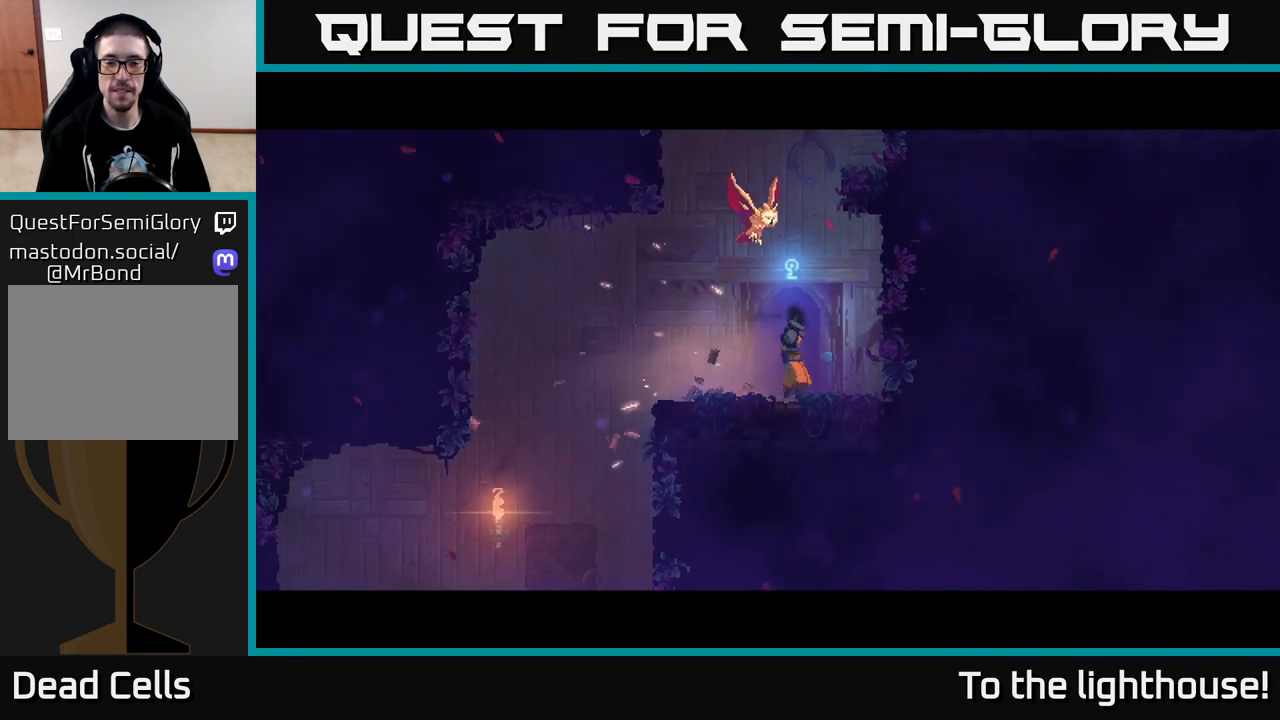
{"buttons": [], "left_stick": "center", "right_stick": "center", "events": [[150, "left_stick", "center"]]}
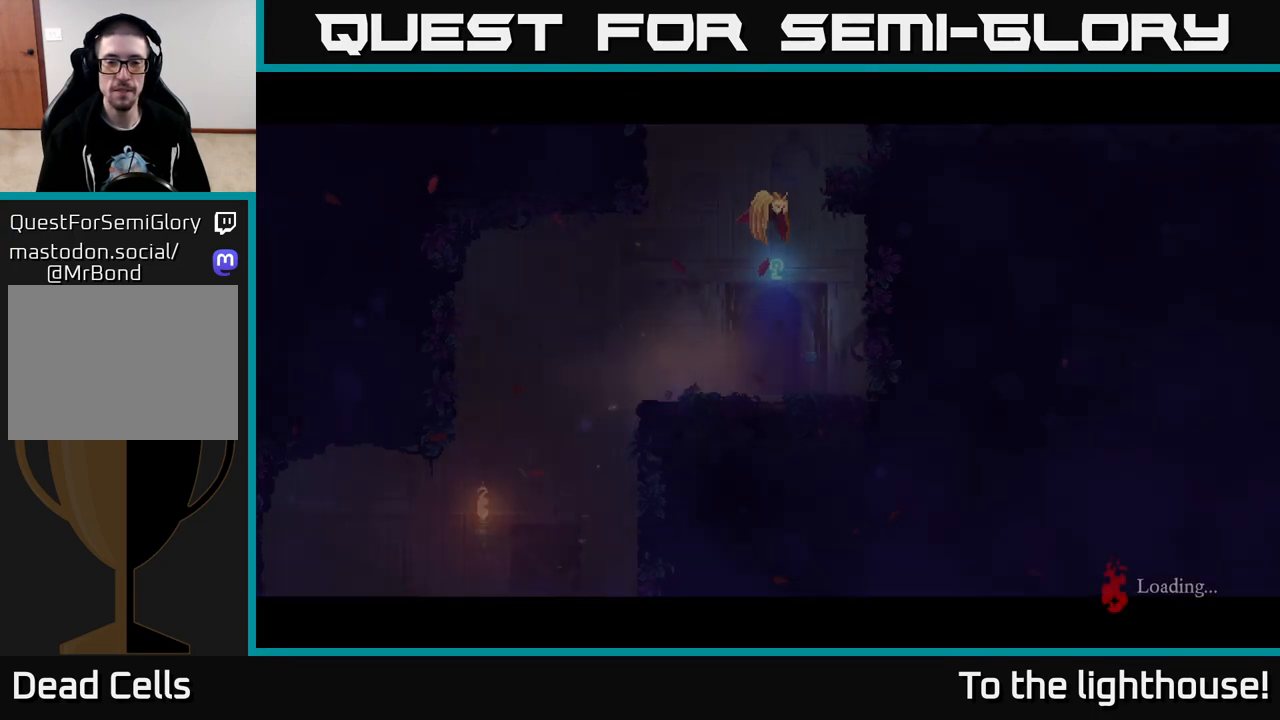
{"buttons": [], "left_stick": "center", "right_stick": "center", "events": []}
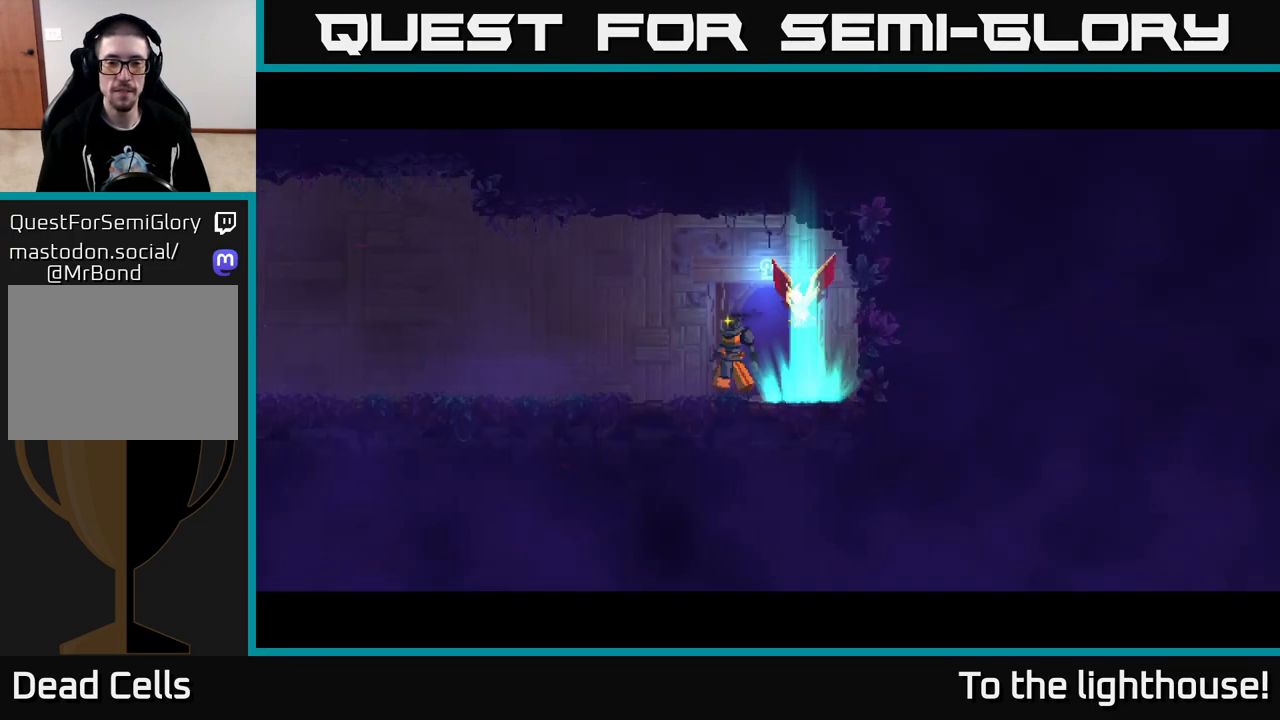
{"buttons": ["B"], "left_stick": "left", "right_stick": "center", "events": [[150, "left_stick", "left"], [367, "B", "down"]]}
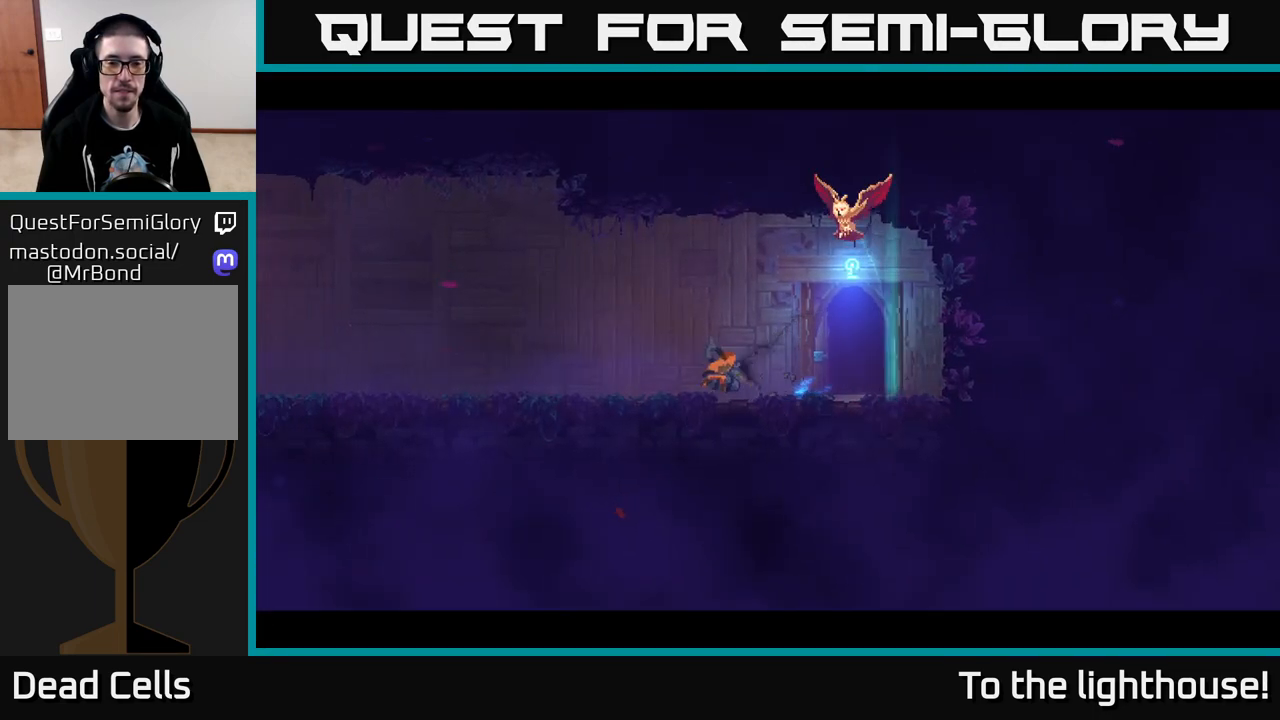
{"buttons": ["A"], "left_stick": "left", "right_stick": "center", "events": [[33, "B", "up"], [450, "A", "down"]]}
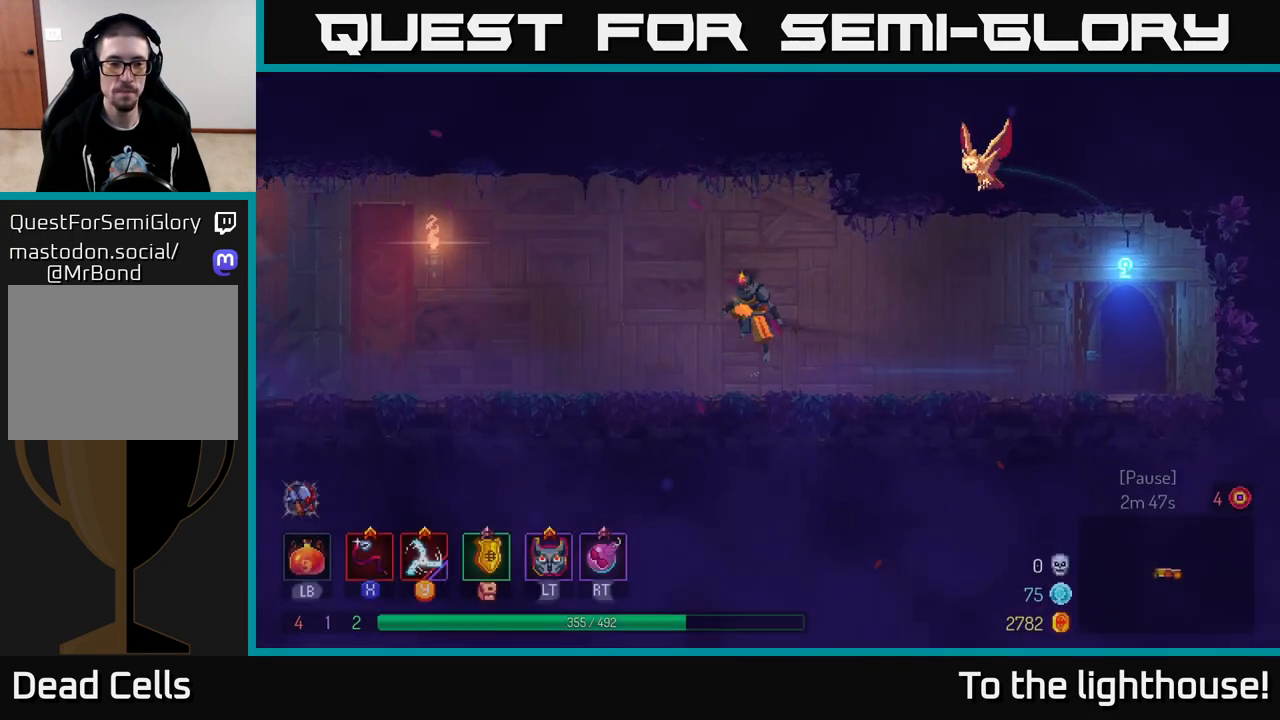
{"buttons": ["B"], "left_stick": "left", "right_stick": "center", "events": [[133, "A", "up"], [450, "B", "down"]]}
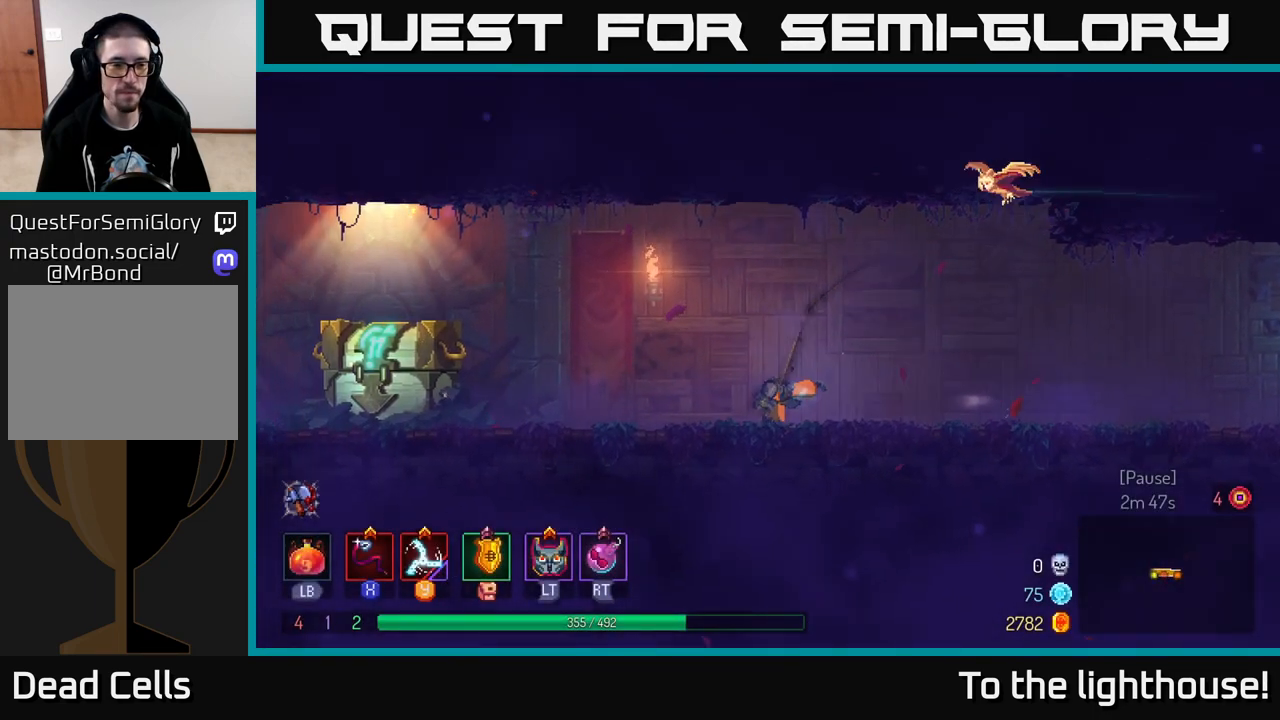
{"buttons": [], "left_stick": "left", "right_stick": "center", "events": [[150, "B", "up"]]}
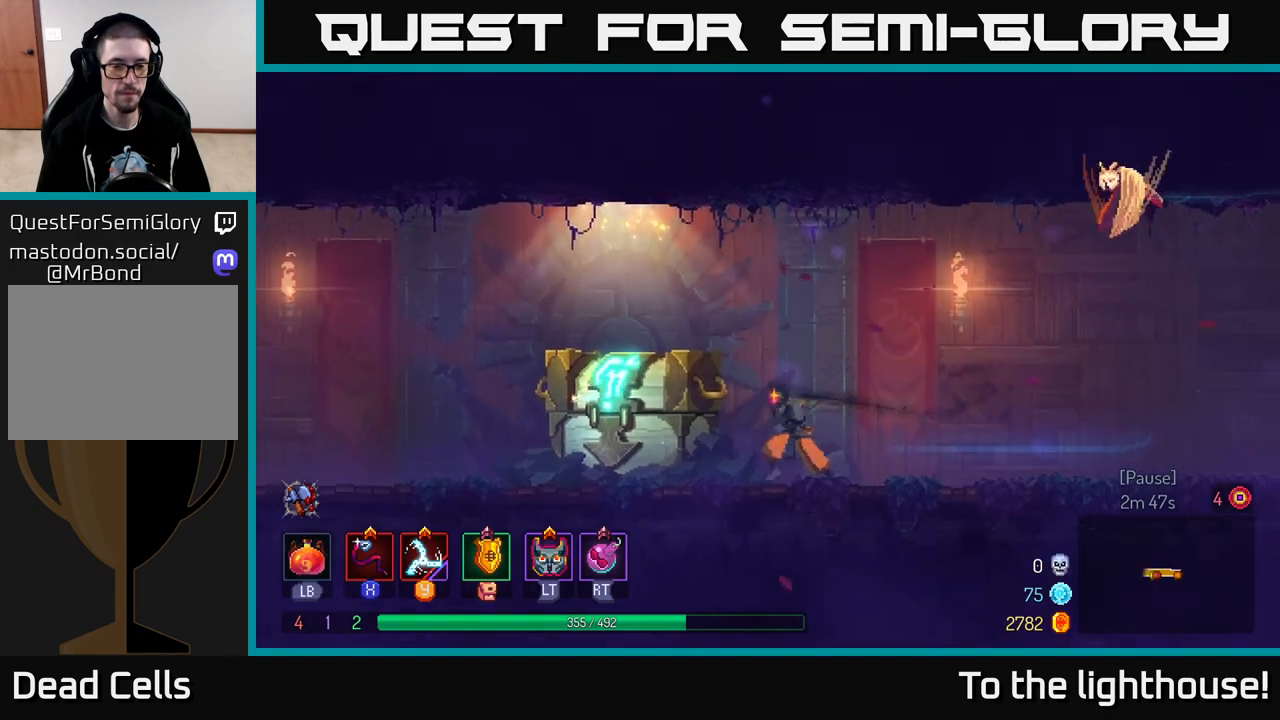
{"buttons": [], "left_stick": "center", "right_stick": "center", "events": [[200, "R1", "down"], [317, "R1", "up"], [383, "left_stick", "center"]]}